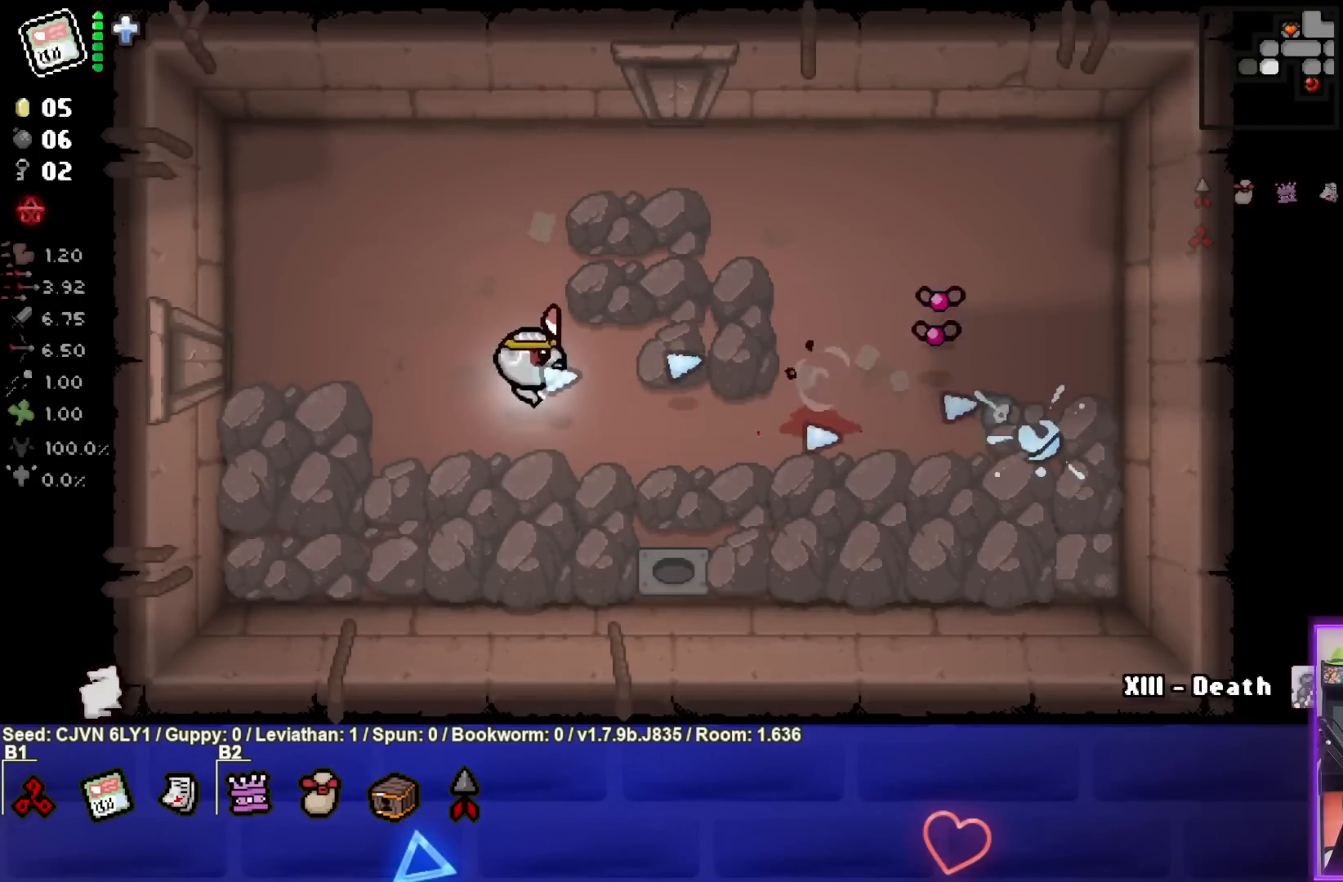
Gameplay with a controller (PlayStation layout); each line is a JSON object with the inputs held at the frame after it. "events" lists button and stick changes between this image and that frame as [ms after this image, input, new state], when the widget could be followed in between. Not read: right_stick.
{"buttons": ["CIRCLE"], "left_stick": "right", "events": [[100, "left_stick", "right"], [283, "left_stick", "center"], [433, "left_stick", "right"]]}
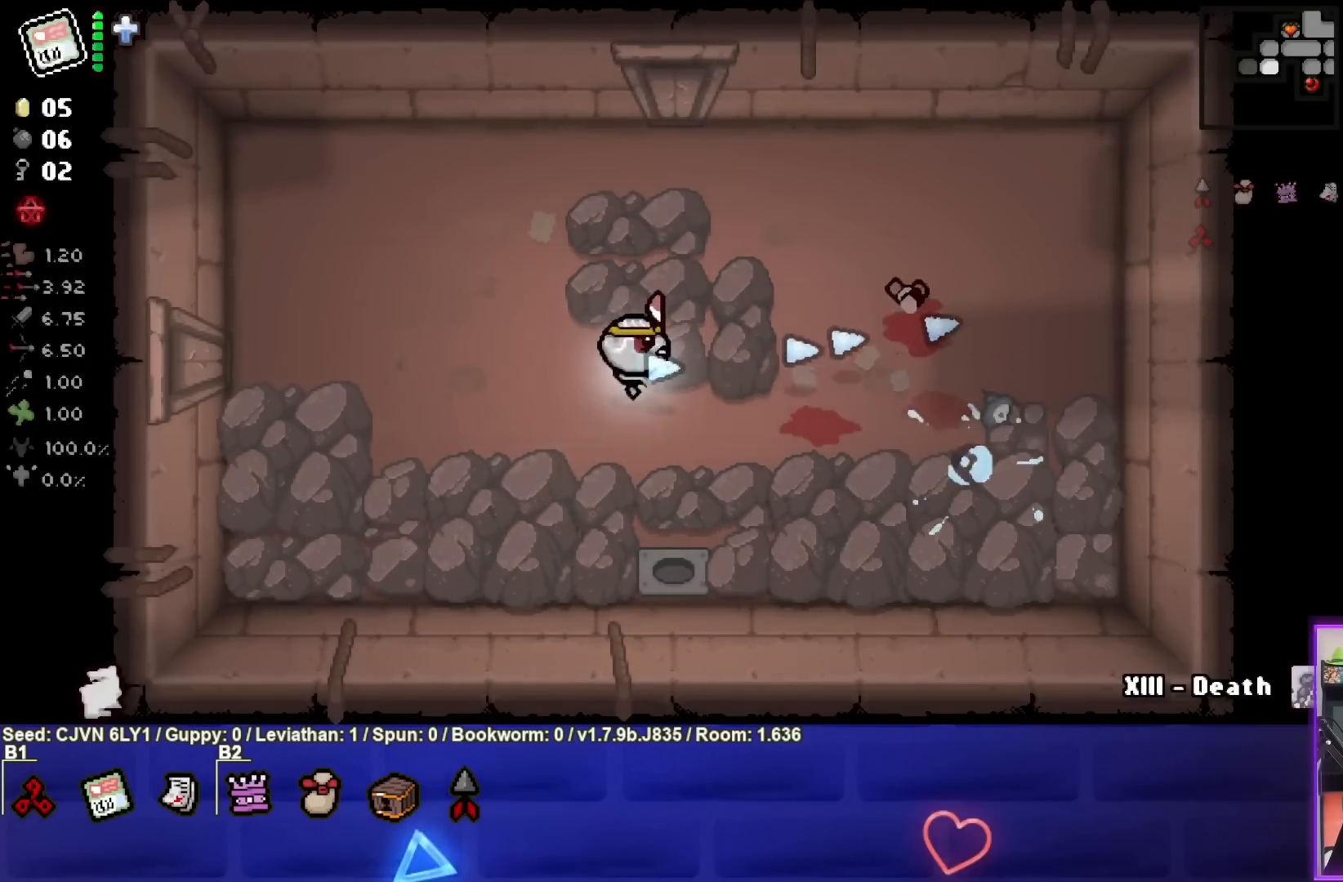
{"buttons": [], "left_stick": "right", "events": [[17, "left_stick", "center"], [83, "left_stick", "left"], [317, "CIRCLE", "up"], [333, "left_stick", "center"], [483, "left_stick", "right"]]}
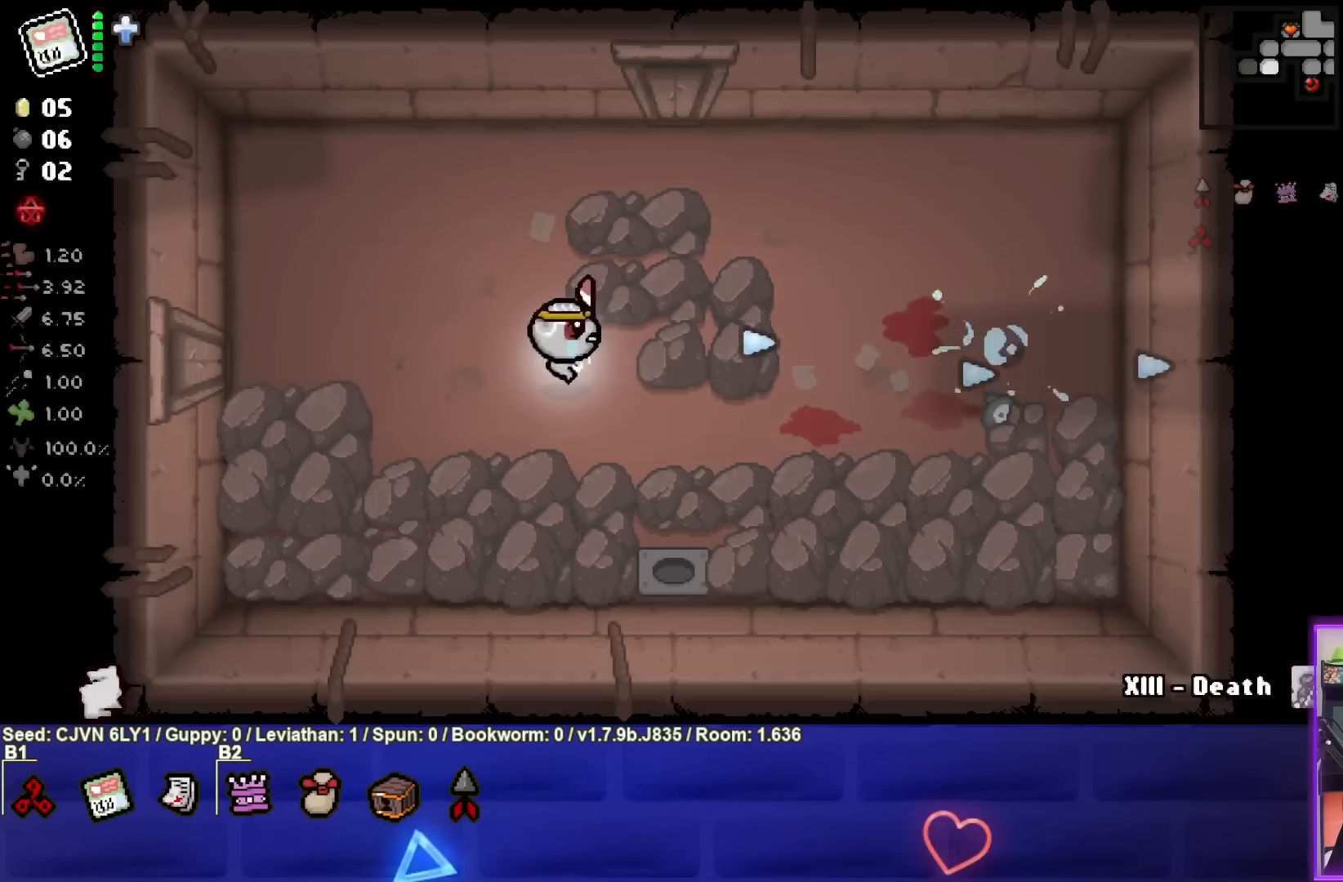
{"buttons": [], "left_stick": "left", "events": [[167, "left_stick", "center"], [283, "left_stick", "up-left"], [333, "left_stick", "left"]]}
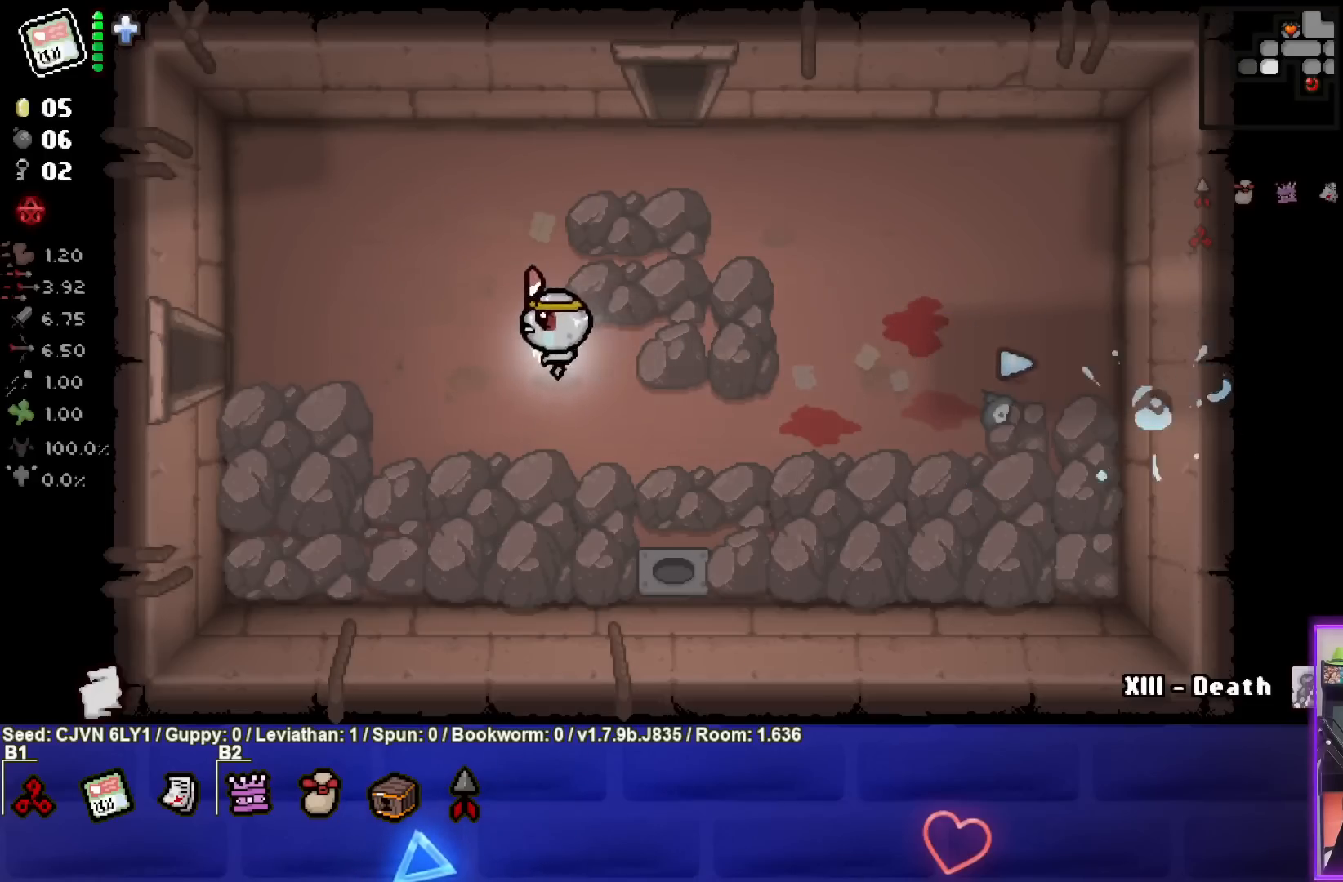
{"buttons": [], "left_stick": "left", "events": []}
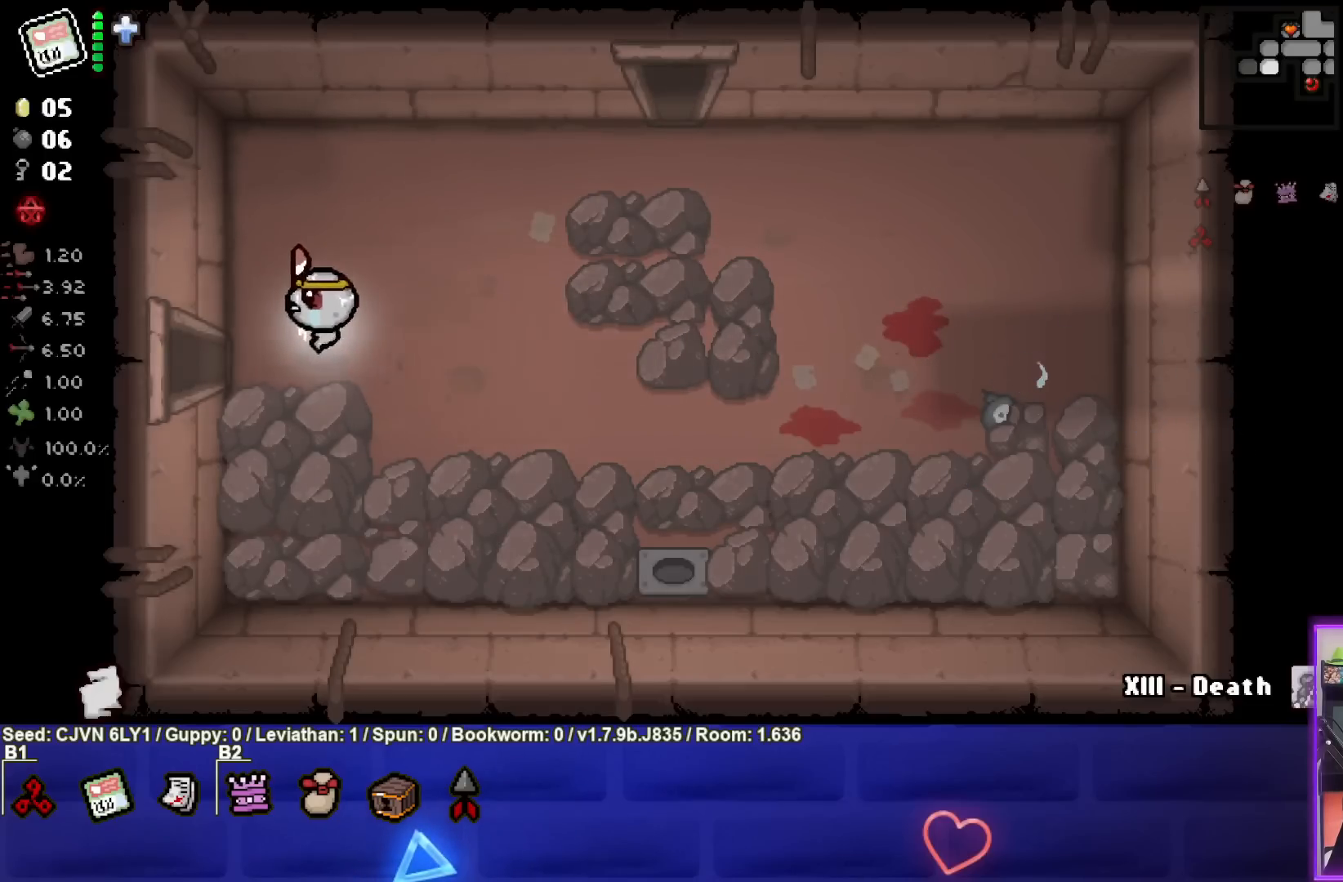
{"buttons": ["SQUARE"], "left_stick": "center", "events": [[400, "SQUARE", "down"], [450, "left_stick", "center"]]}
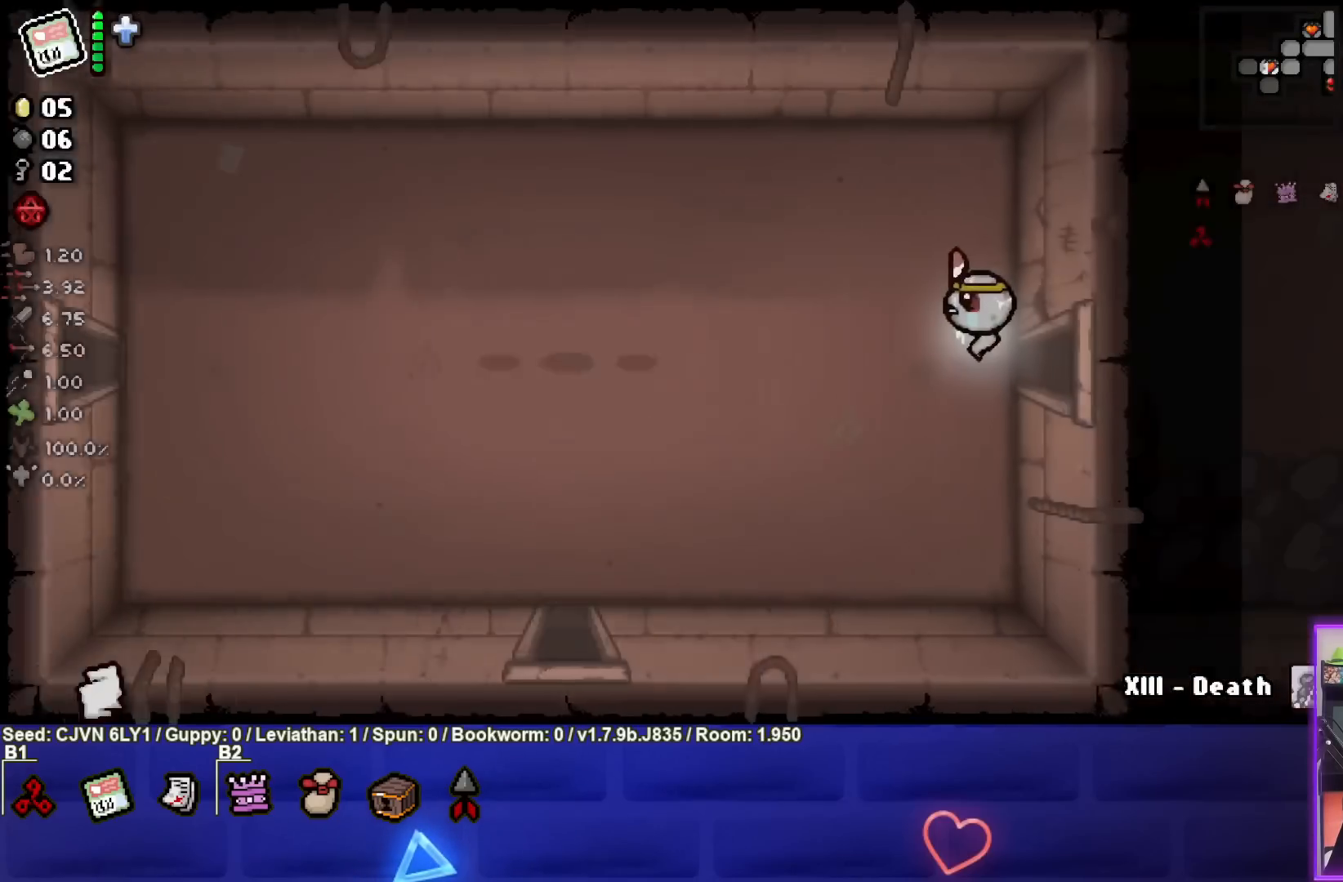
{"buttons": ["SQUARE"], "left_stick": "left", "events": [[267, "left_stick", "left"]]}
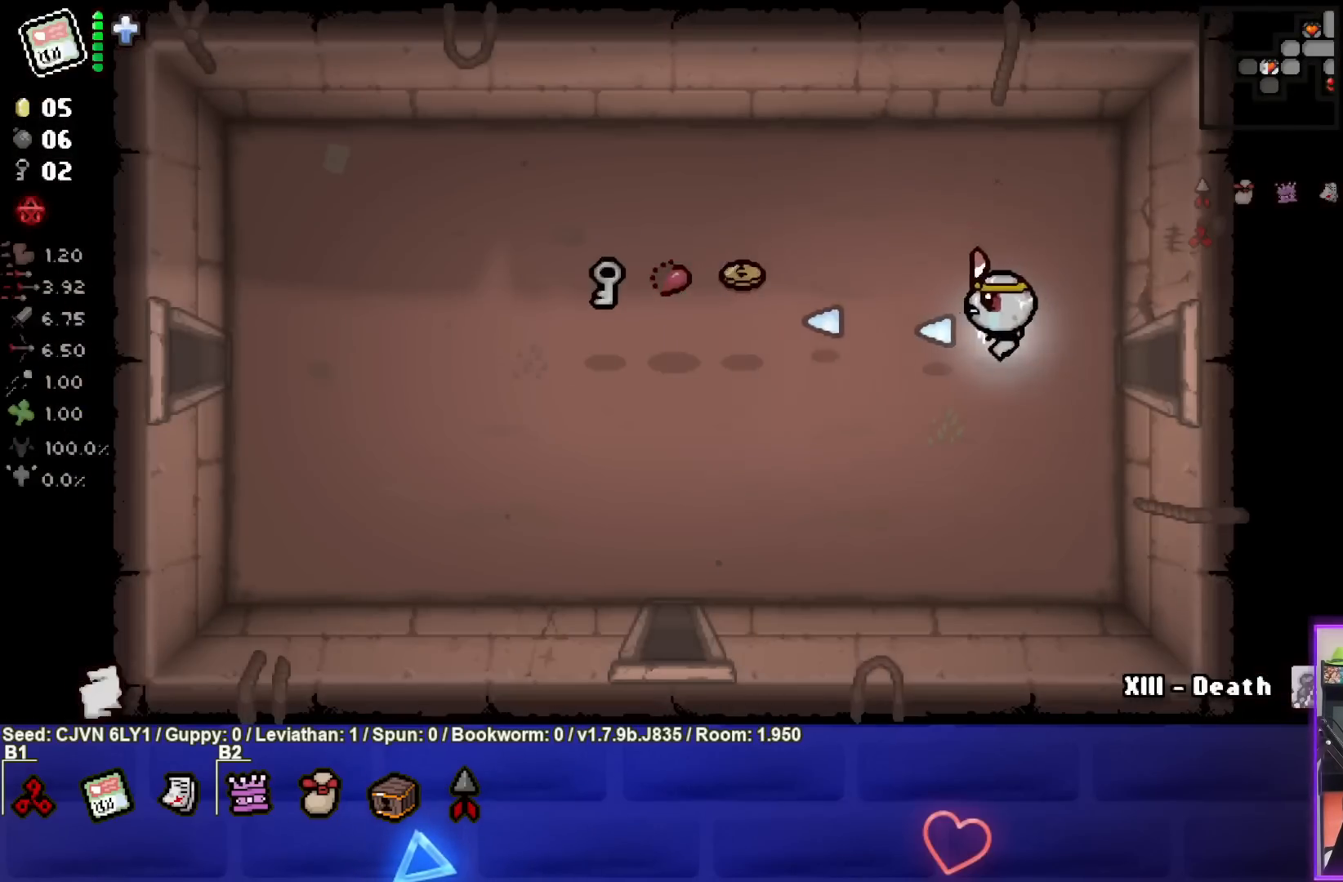
{"buttons": [], "left_stick": "left", "events": [[217, "SQUARE", "up"]]}
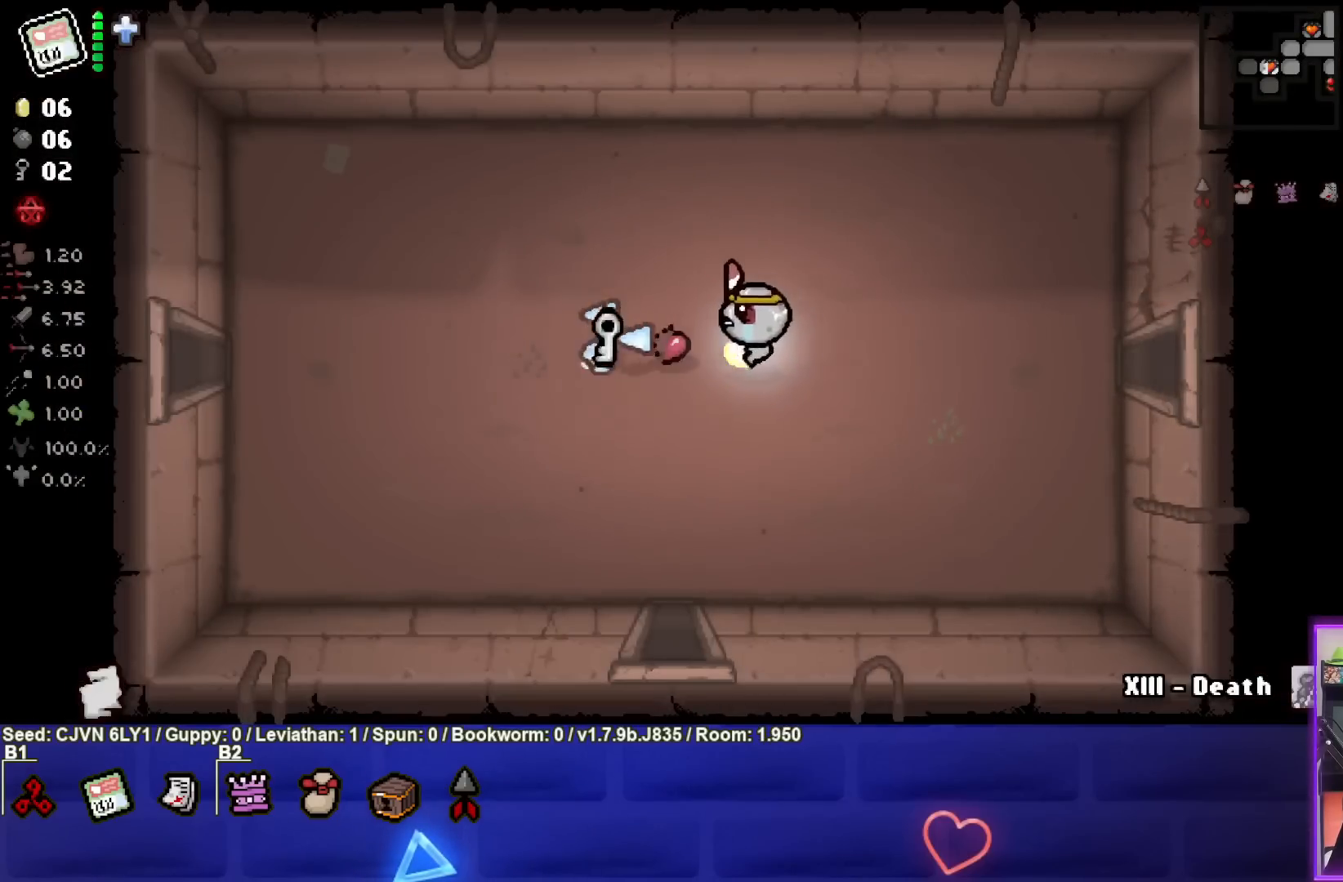
{"buttons": [], "left_stick": "down-right", "events": [[183, "left_stick", "up-left"], [417, "left_stick", "down-right"]]}
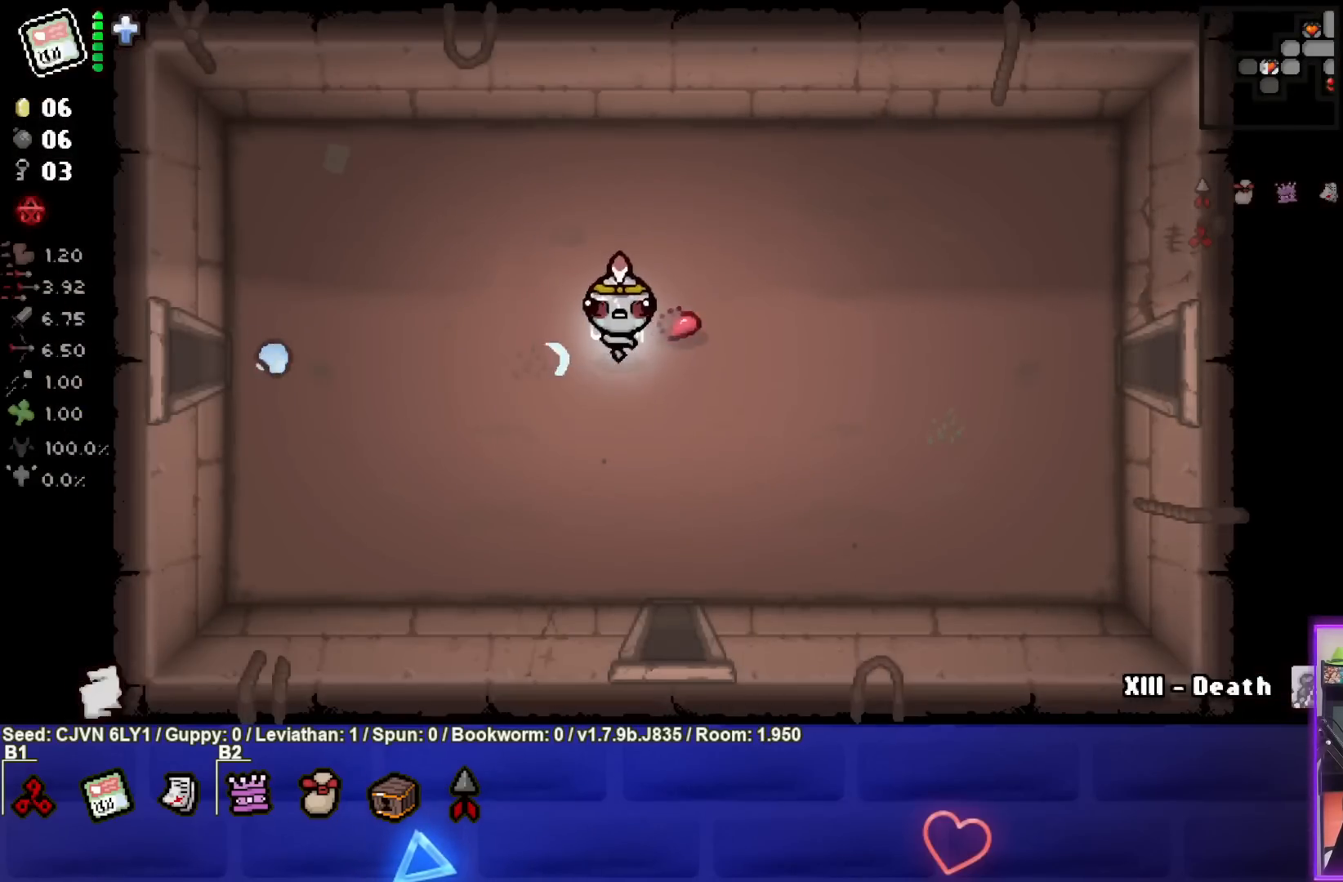
{"buttons": [], "left_stick": "down", "events": [[250, "left_stick", "down"]]}
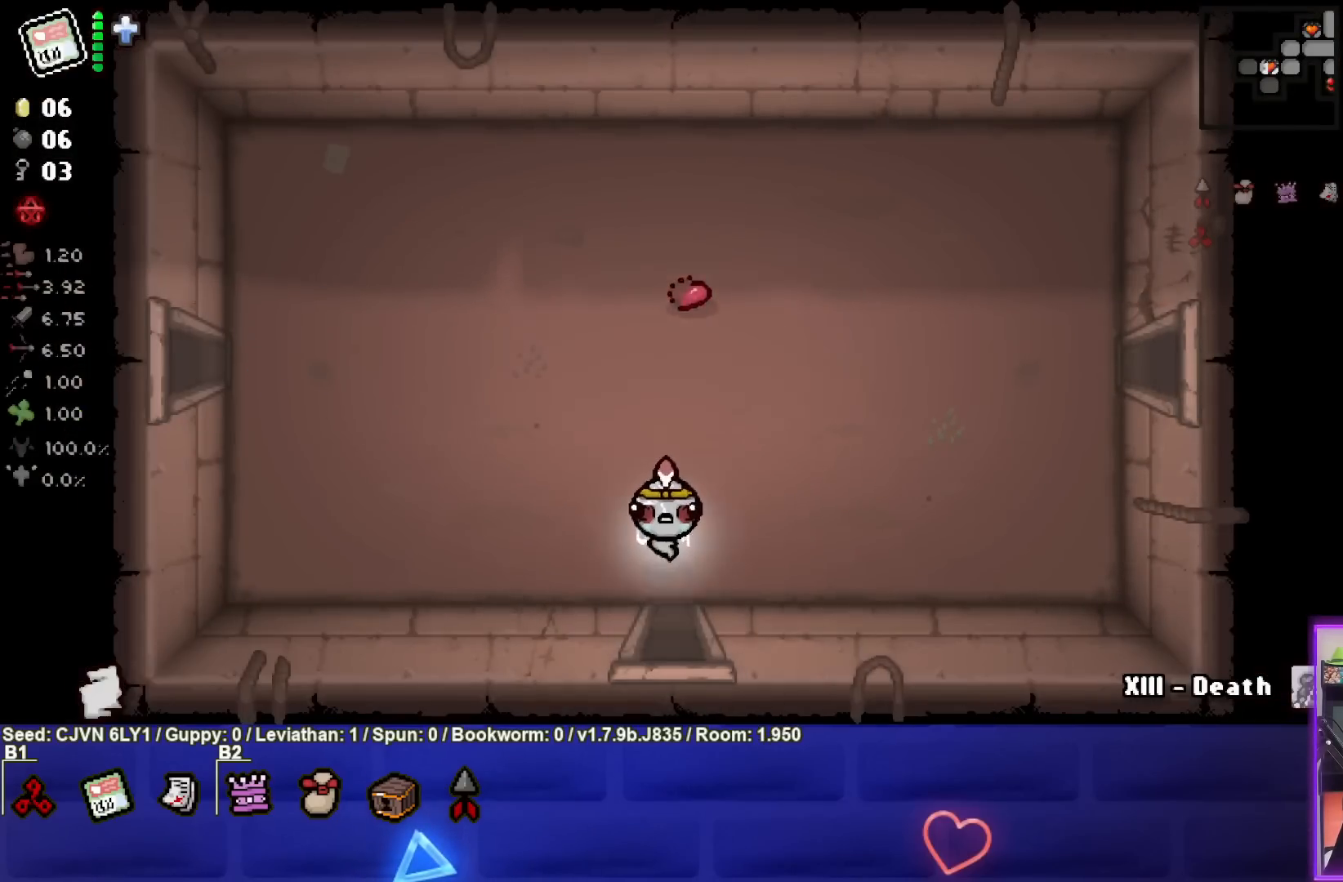
{"buttons": ["CROSS"], "left_stick": "center", "events": [[233, "CROSS", "down"], [300, "left_stick", "center"]]}
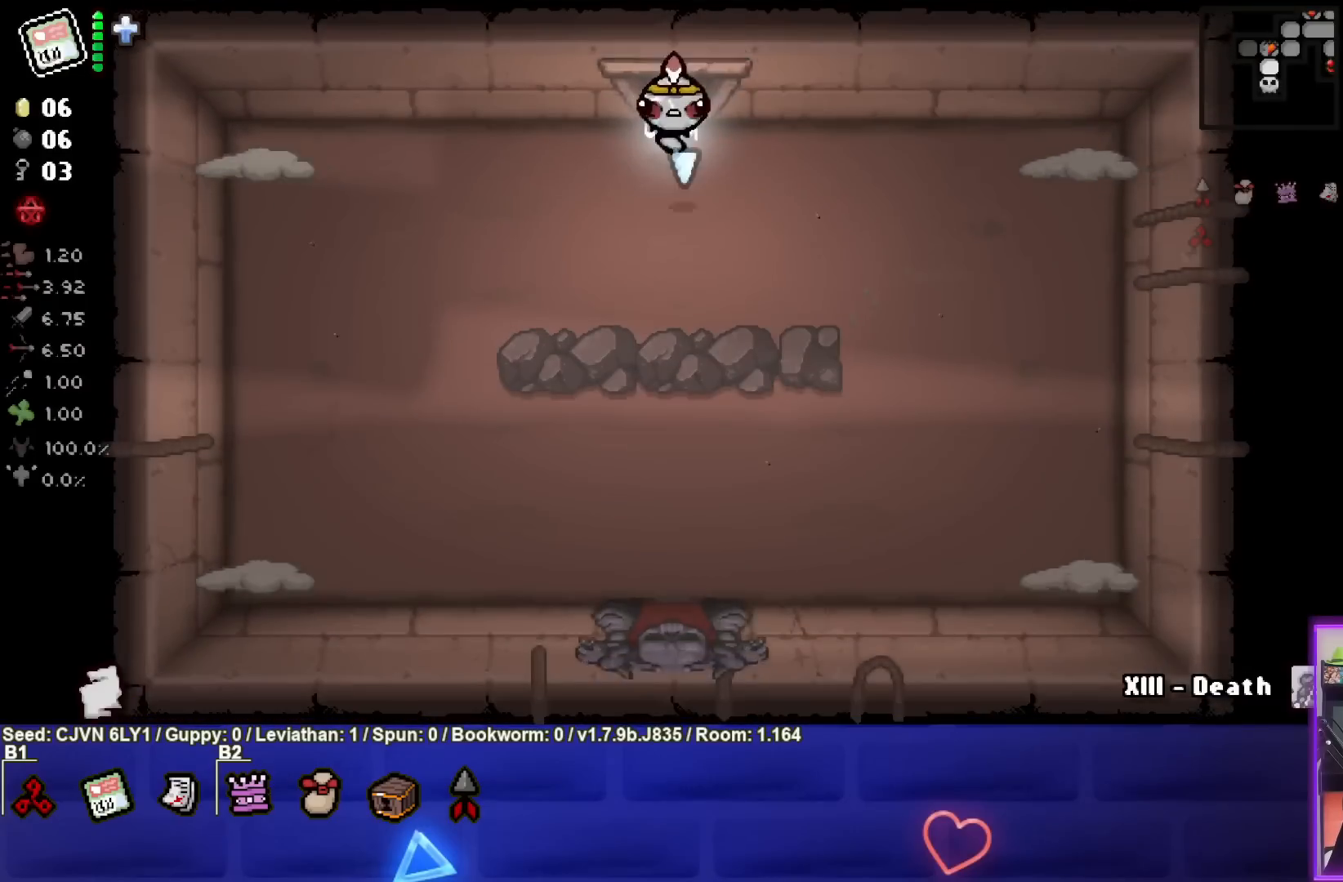
{"buttons": [], "left_stick": "left", "events": [[200, "left_stick", "down-left"], [383, "CROSS", "up"], [400, "left_stick", "left"]]}
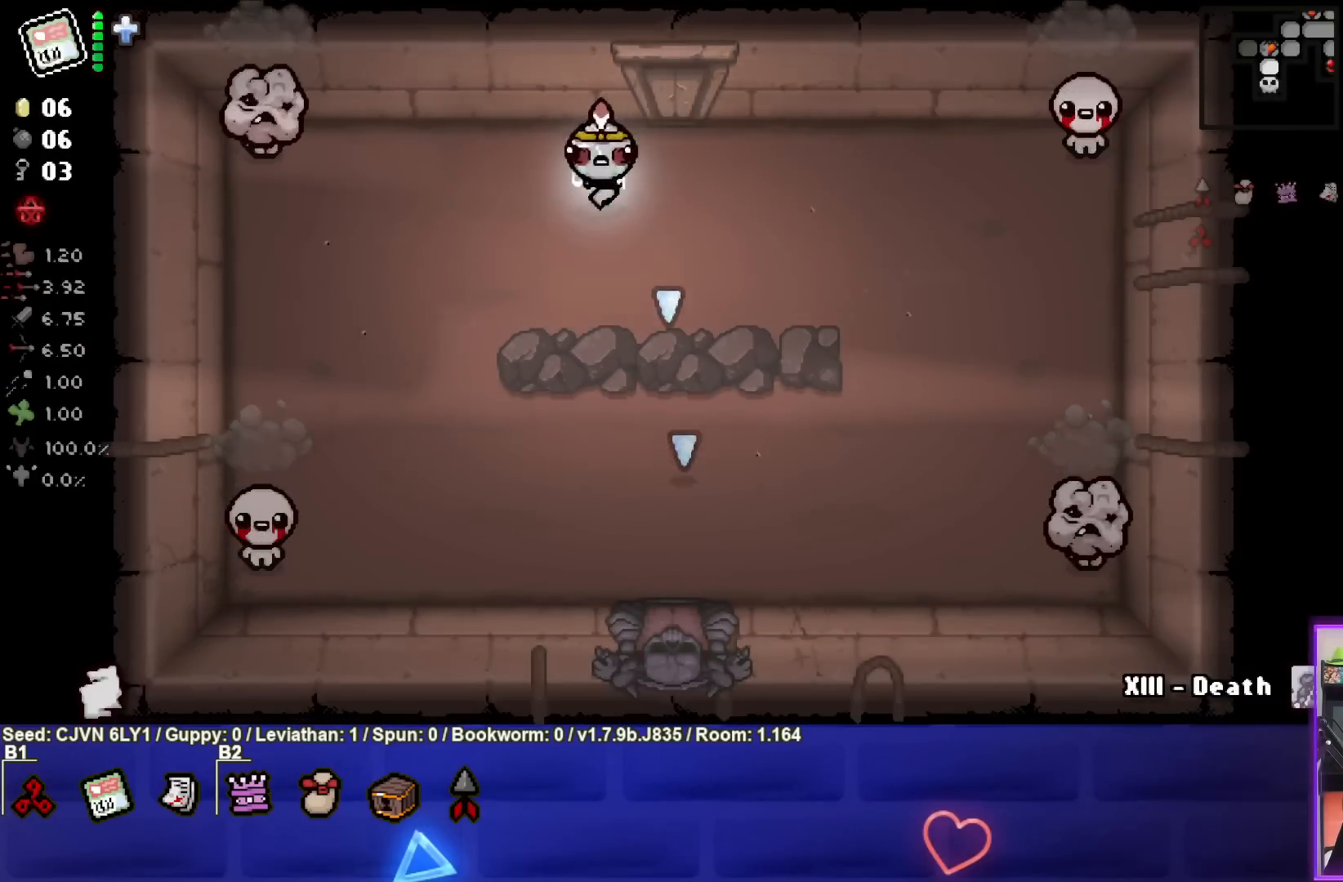
{"buttons": ["SQUARE"], "left_stick": "center", "events": [[50, "SQUARE", "down"], [267, "left_stick", "center"]]}
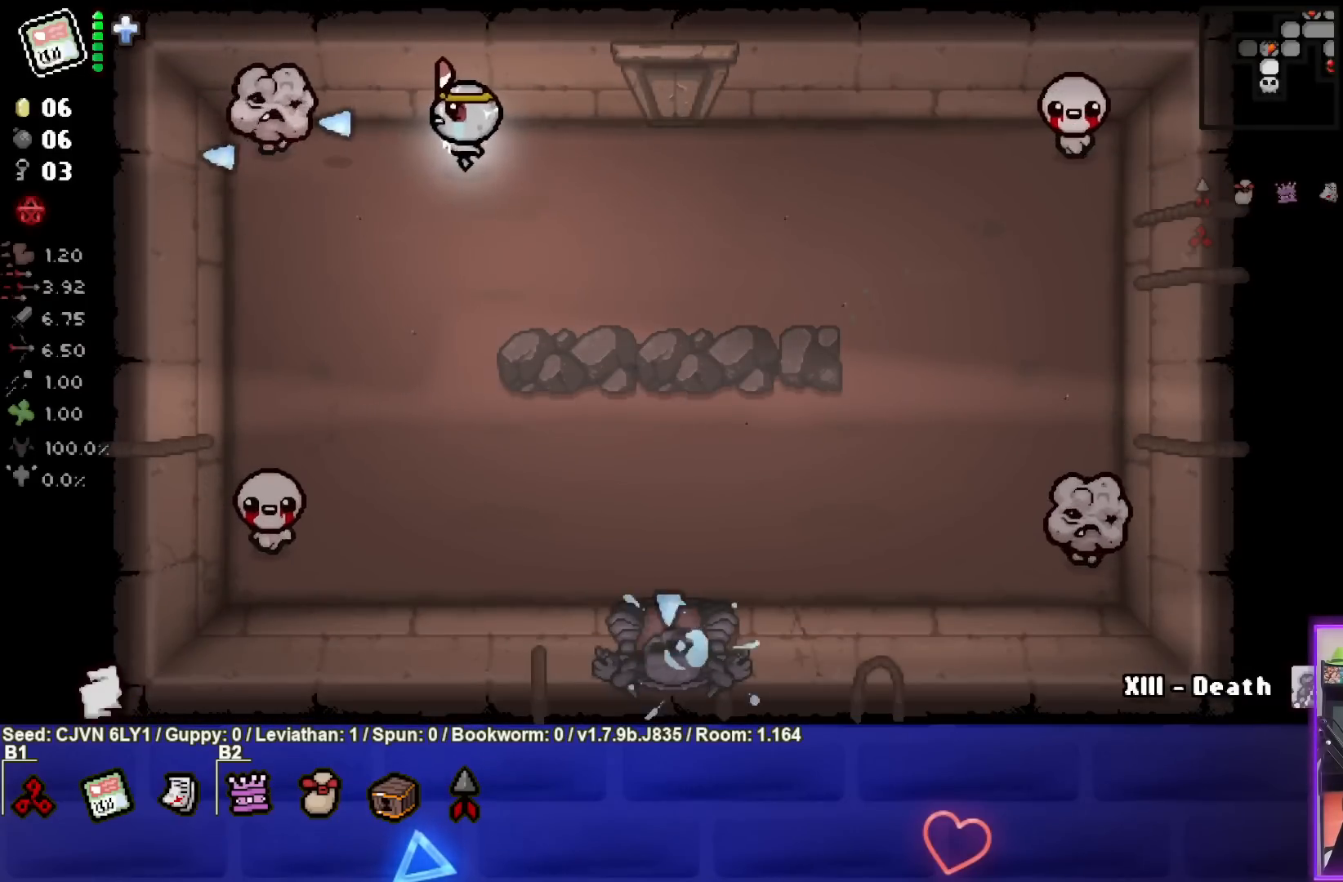
{"buttons": [], "left_stick": "right", "events": [[233, "left_stick", "right"], [467, "SQUARE", "up"]]}
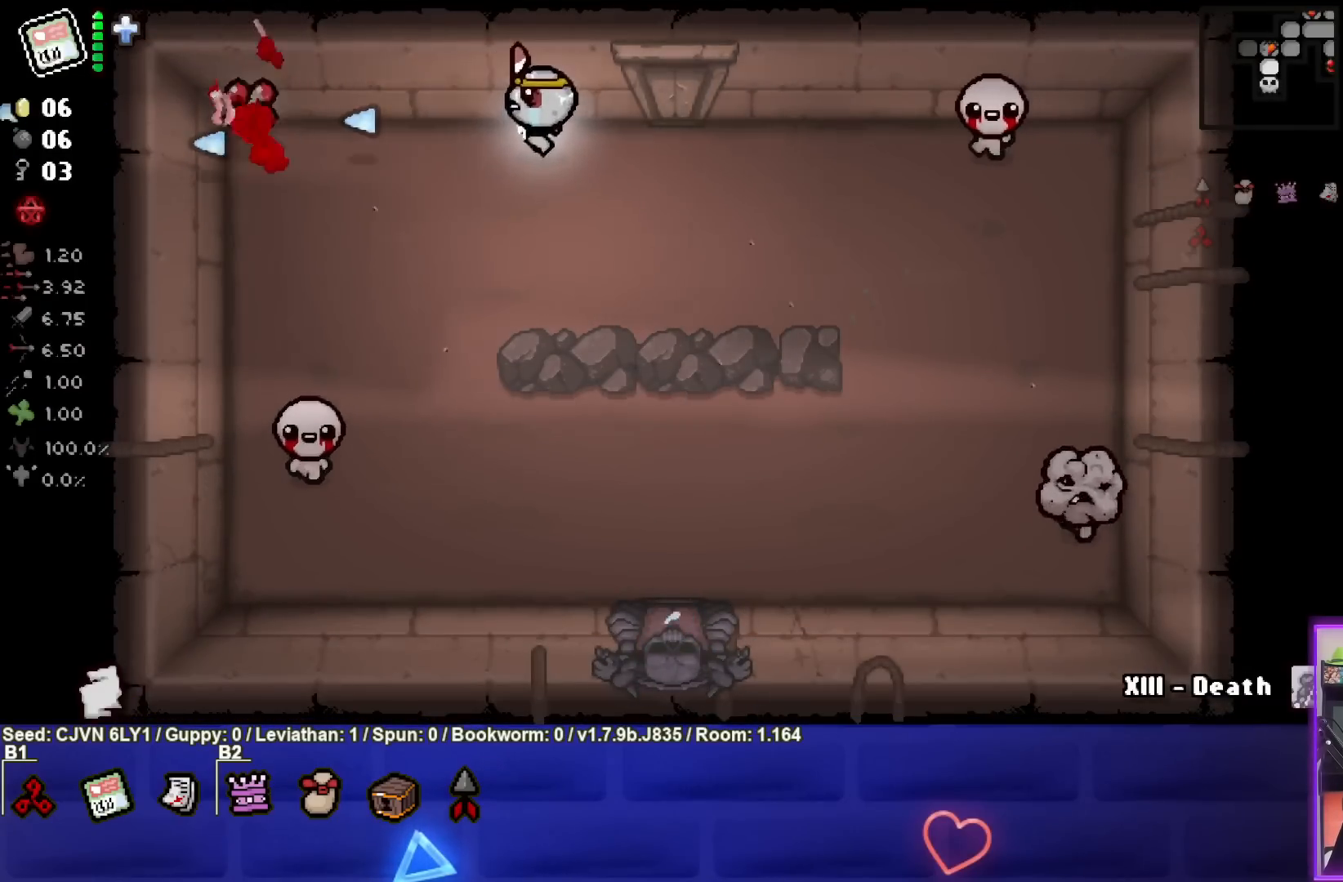
{"buttons": ["CIRCLE"], "left_stick": "right", "events": [[83, "CIRCLE", "down"], [117, "left_stick", "center"], [217, "left_stick", "right"], [333, "left_stick", "center"], [467, "left_stick", "right"]]}
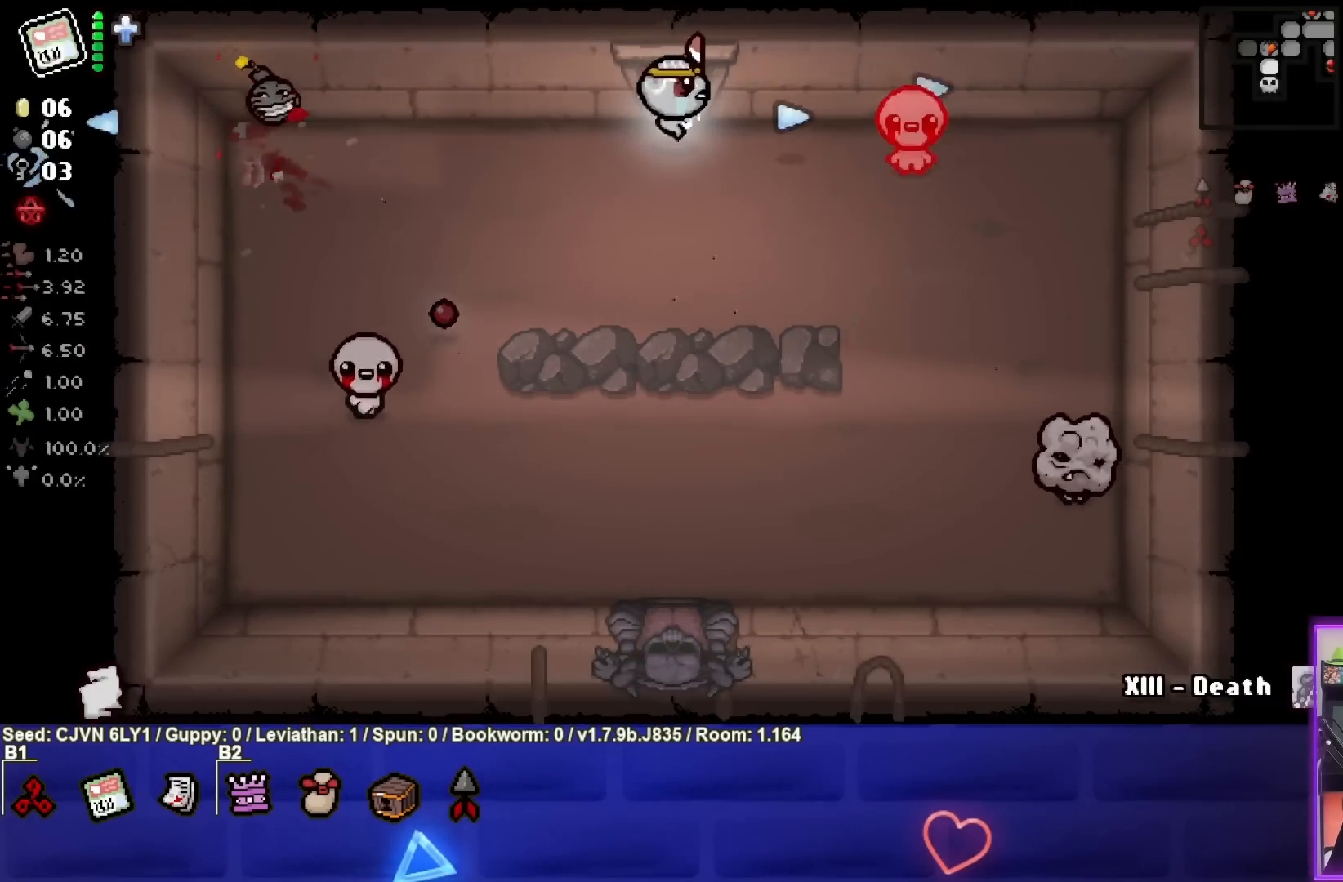
{"buttons": ["CIRCLE"], "left_stick": "center", "events": [[100, "left_stick", "center"], [200, "left_stick", "down"], [333, "left_stick", "center"]]}
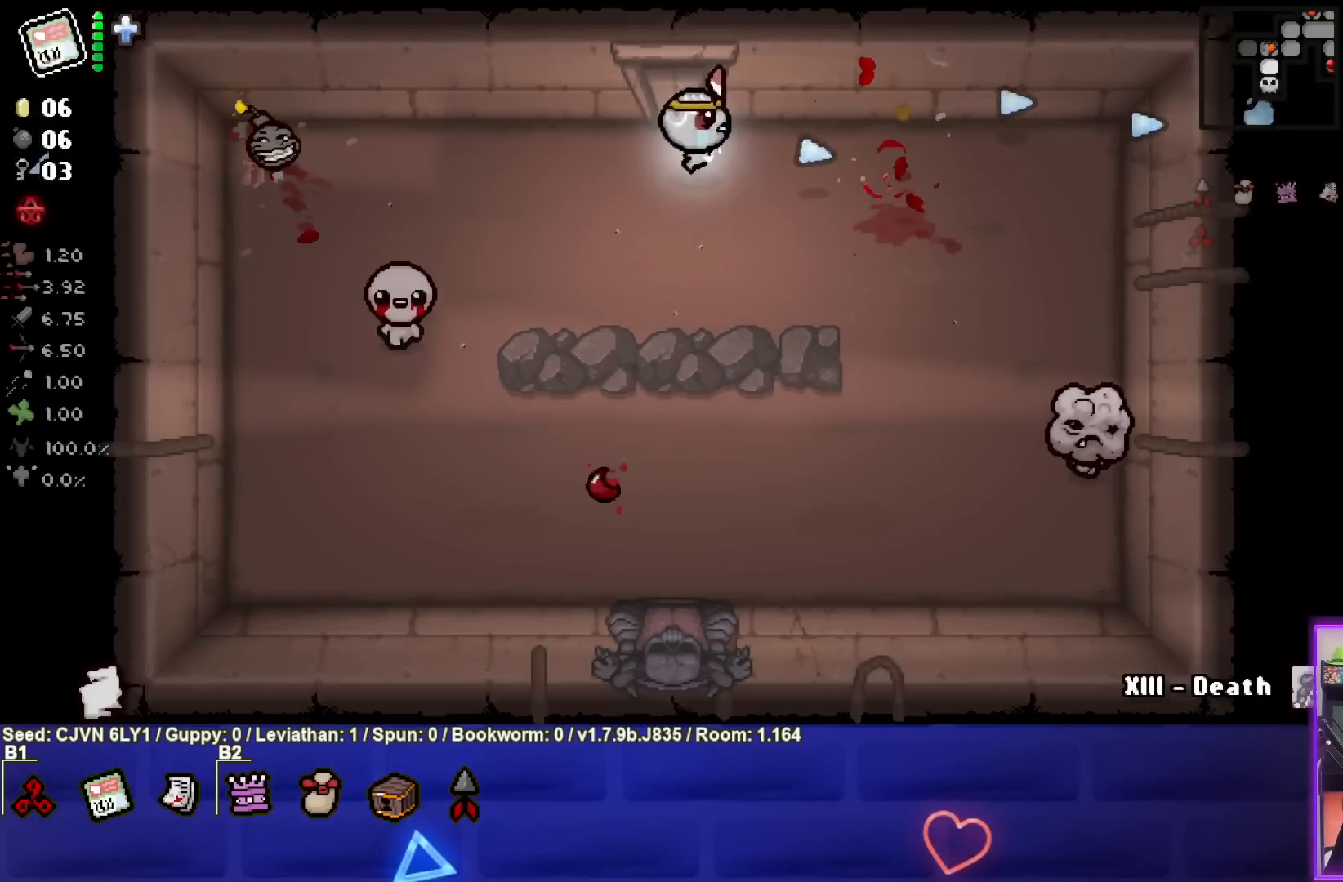
{"buttons": ["SQUARE"], "left_stick": "down", "events": [[33, "left_stick", "down-left"], [83, "CIRCLE", "up"], [217, "SQUARE", "down"], [283, "left_stick", "center"], [433, "left_stick", "down"]]}
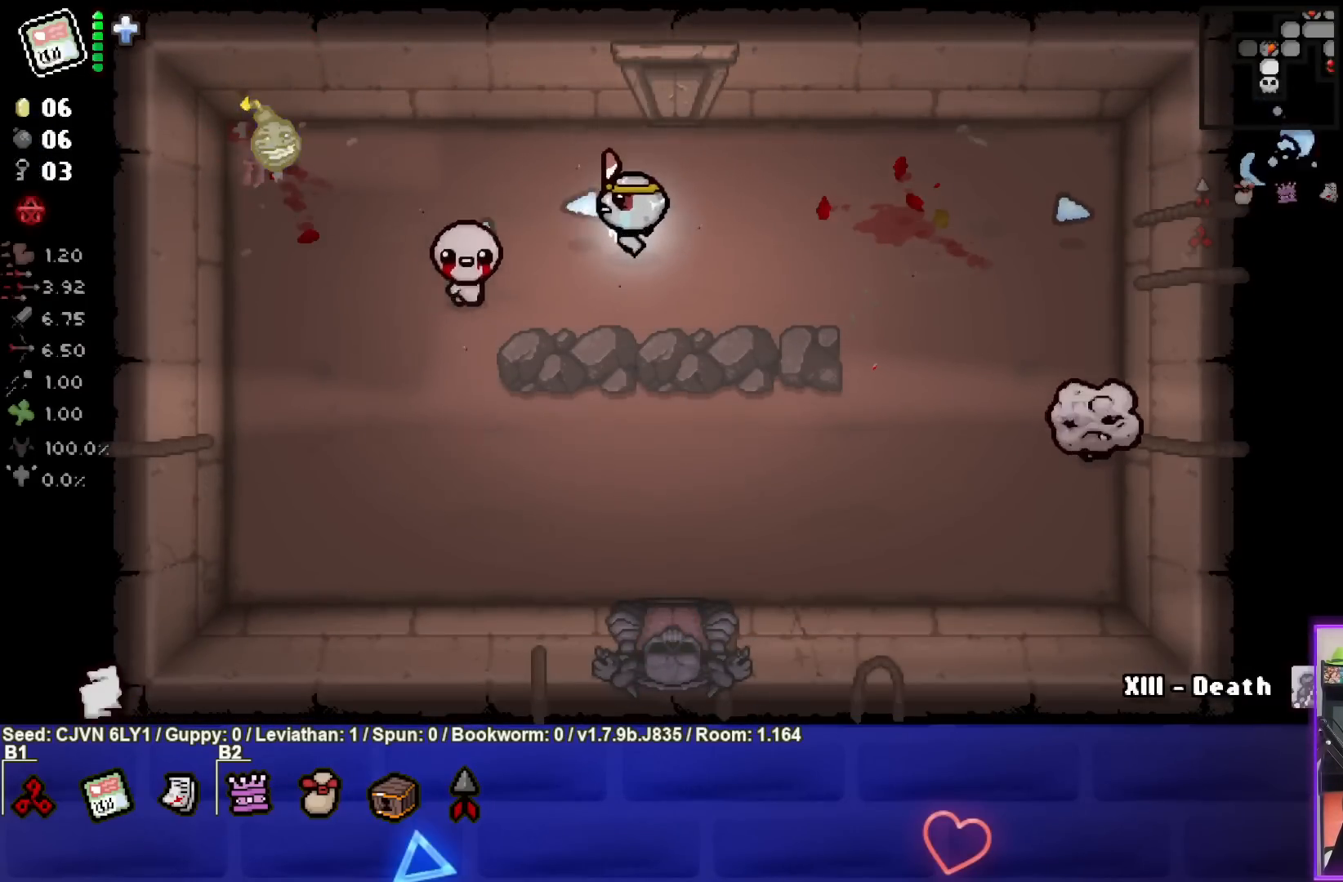
{"buttons": ["SQUARE"], "left_stick": "center", "events": [[33, "left_stick", "center"], [133, "left_stick", "right"], [267, "left_stick", "center"], [333, "left_stick", "down"], [383, "left_stick", "center"]]}
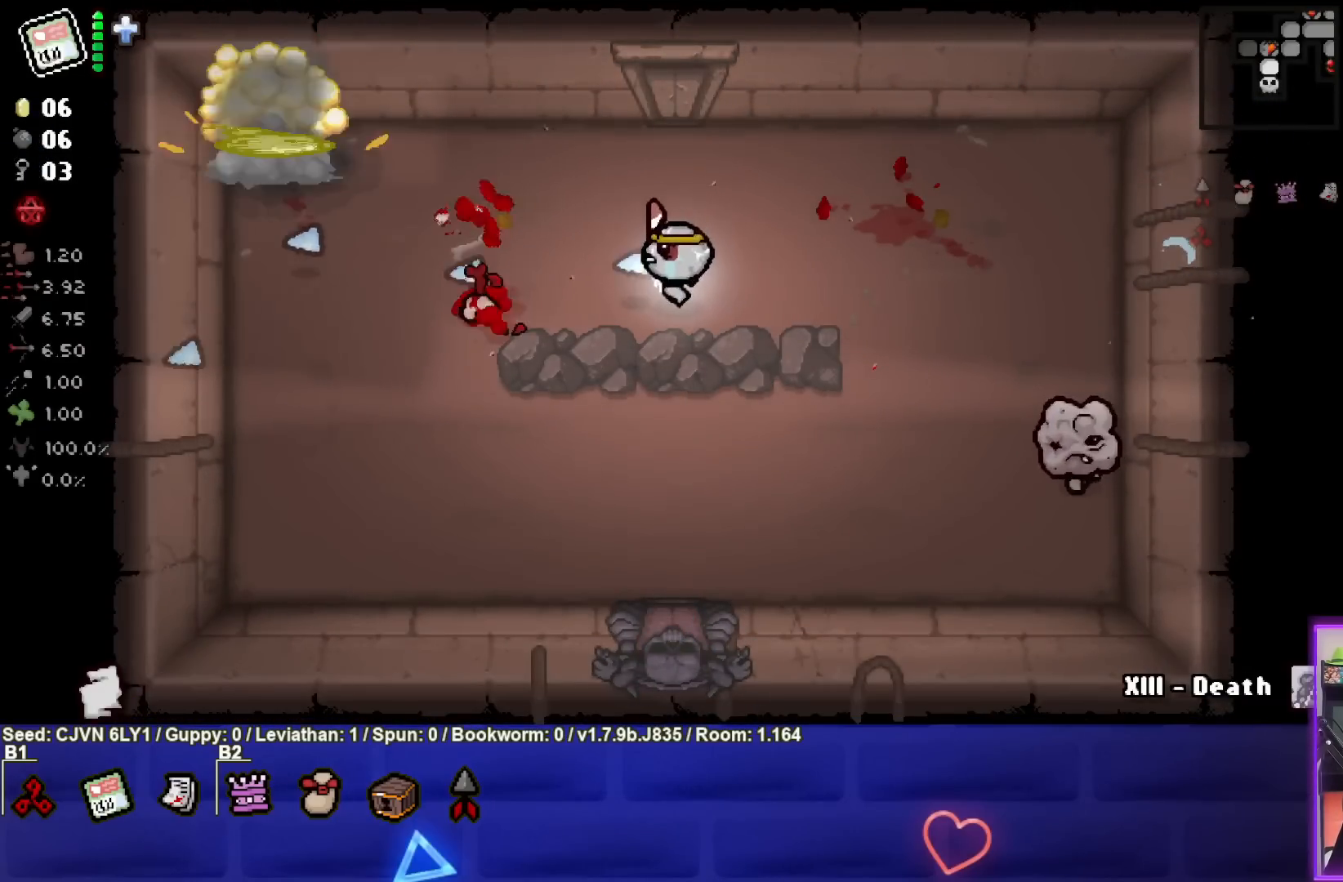
{"buttons": [], "left_stick": "down-right", "events": [[250, "left_stick", "down-right"], [367, "SQUARE", "up"]]}
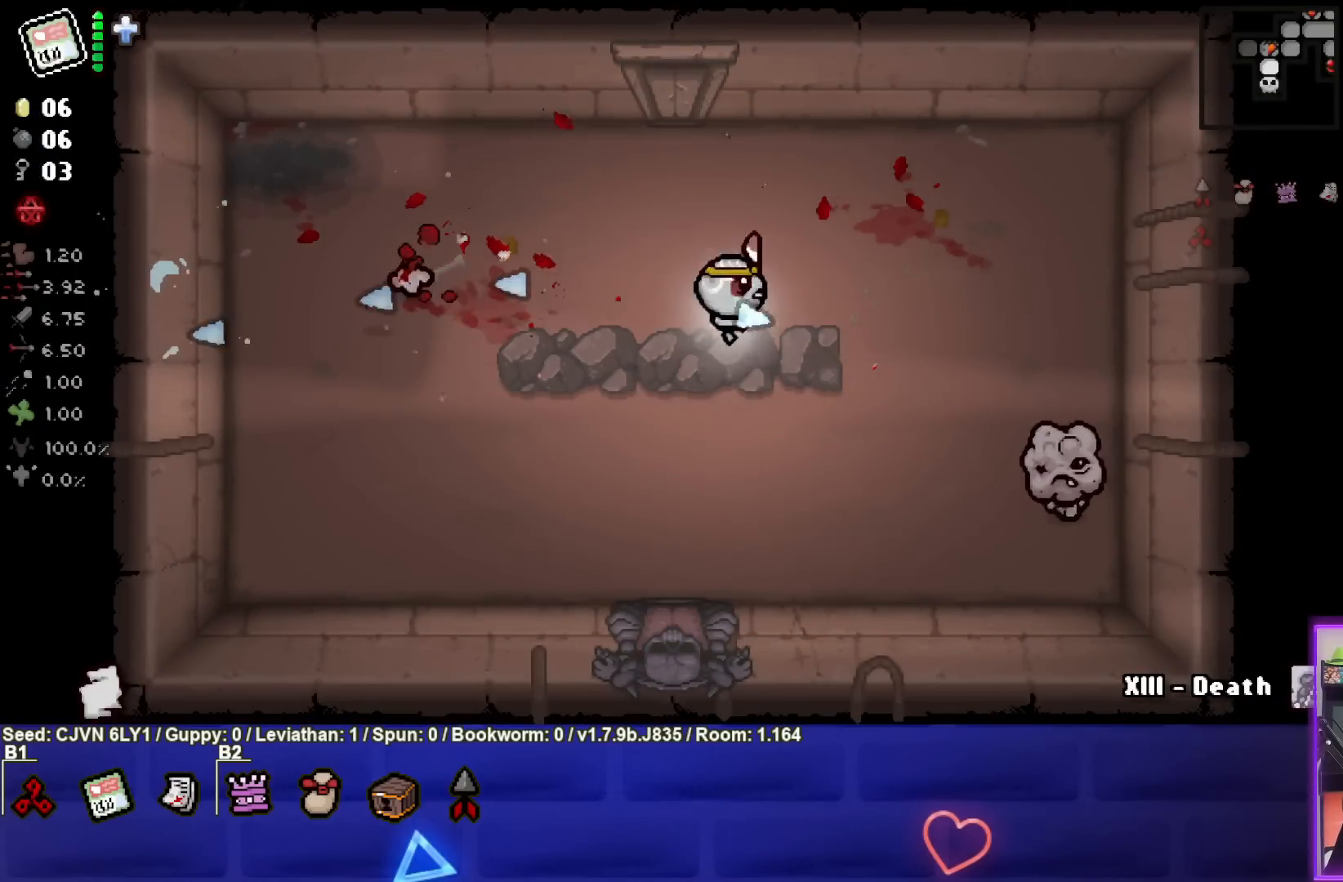
{"buttons": ["CIRCLE"], "left_stick": "right", "events": [[17, "CIRCLE", "down"], [250, "left_stick", "center"], [367, "left_stick", "right"]]}
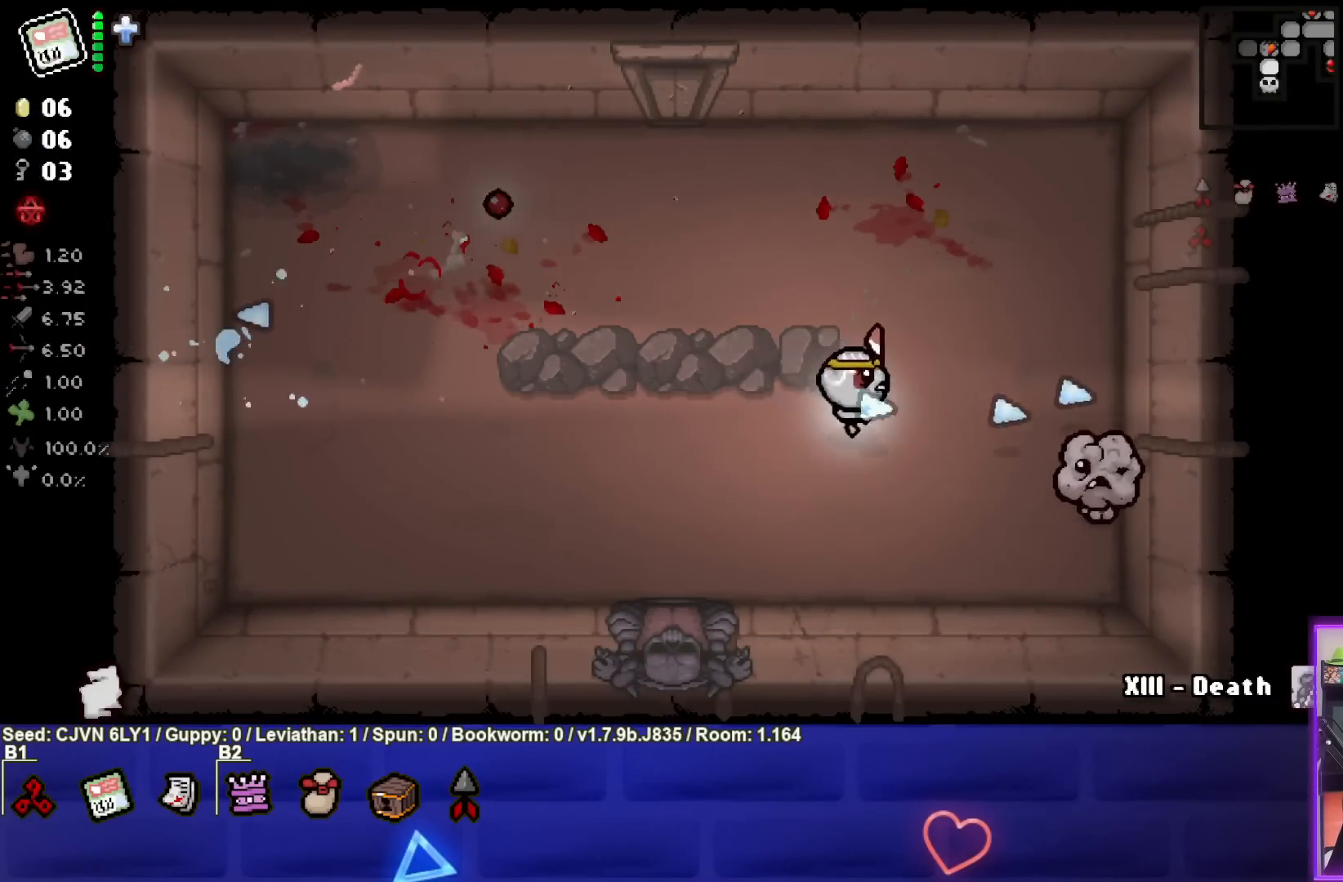
{"buttons": ["CIRCLE"], "left_stick": "down-left", "events": [[67, "left_stick", "center"], [150, "left_stick", "down"], [283, "left_stick", "center"], [450, "left_stick", "down-left"]]}
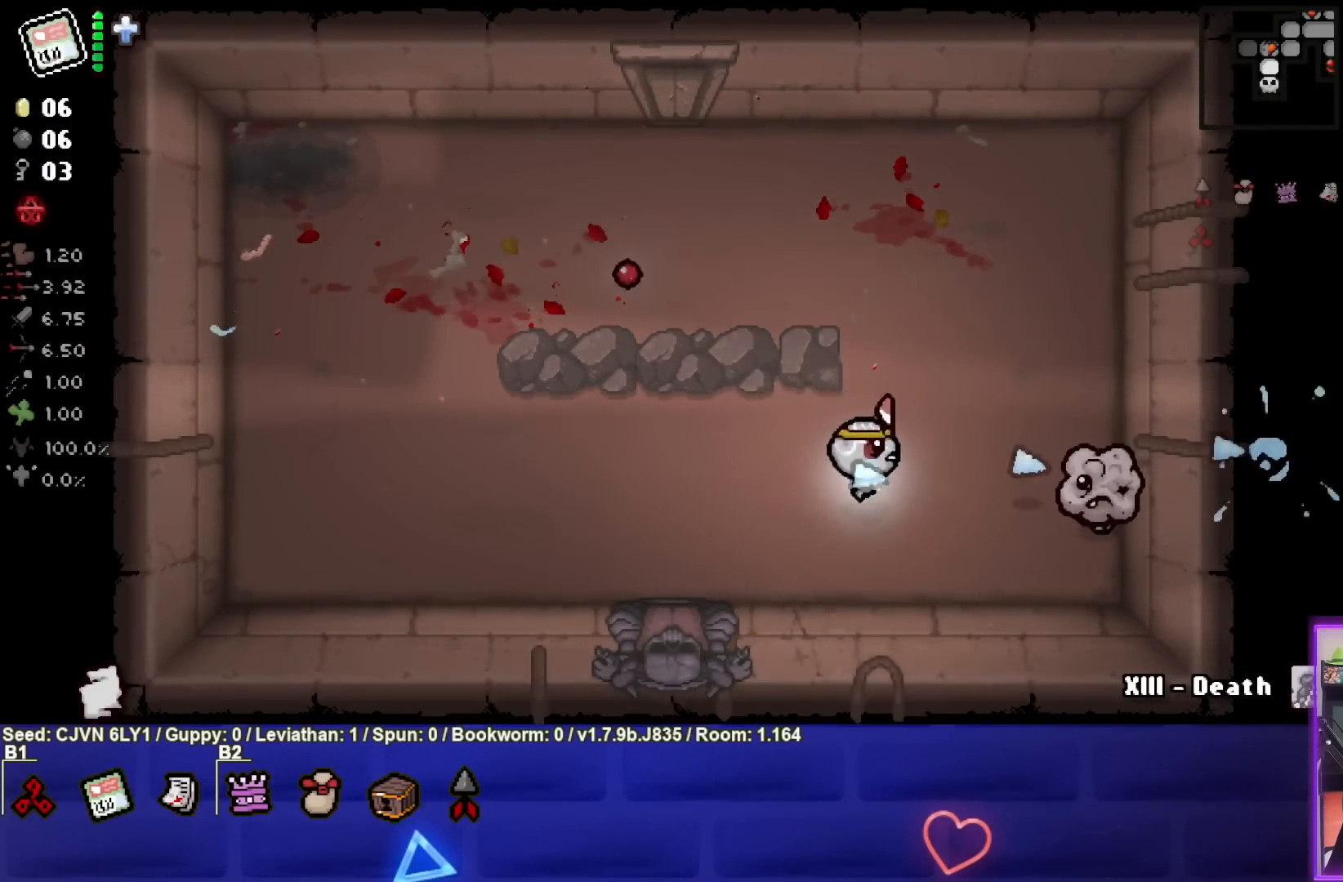
{"buttons": ["CIRCLE"], "left_stick": "left", "events": [[33, "left_stick", "center"], [167, "left_stick", "down-left"], [283, "left_stick", "center"], [383, "left_stick", "left"]]}
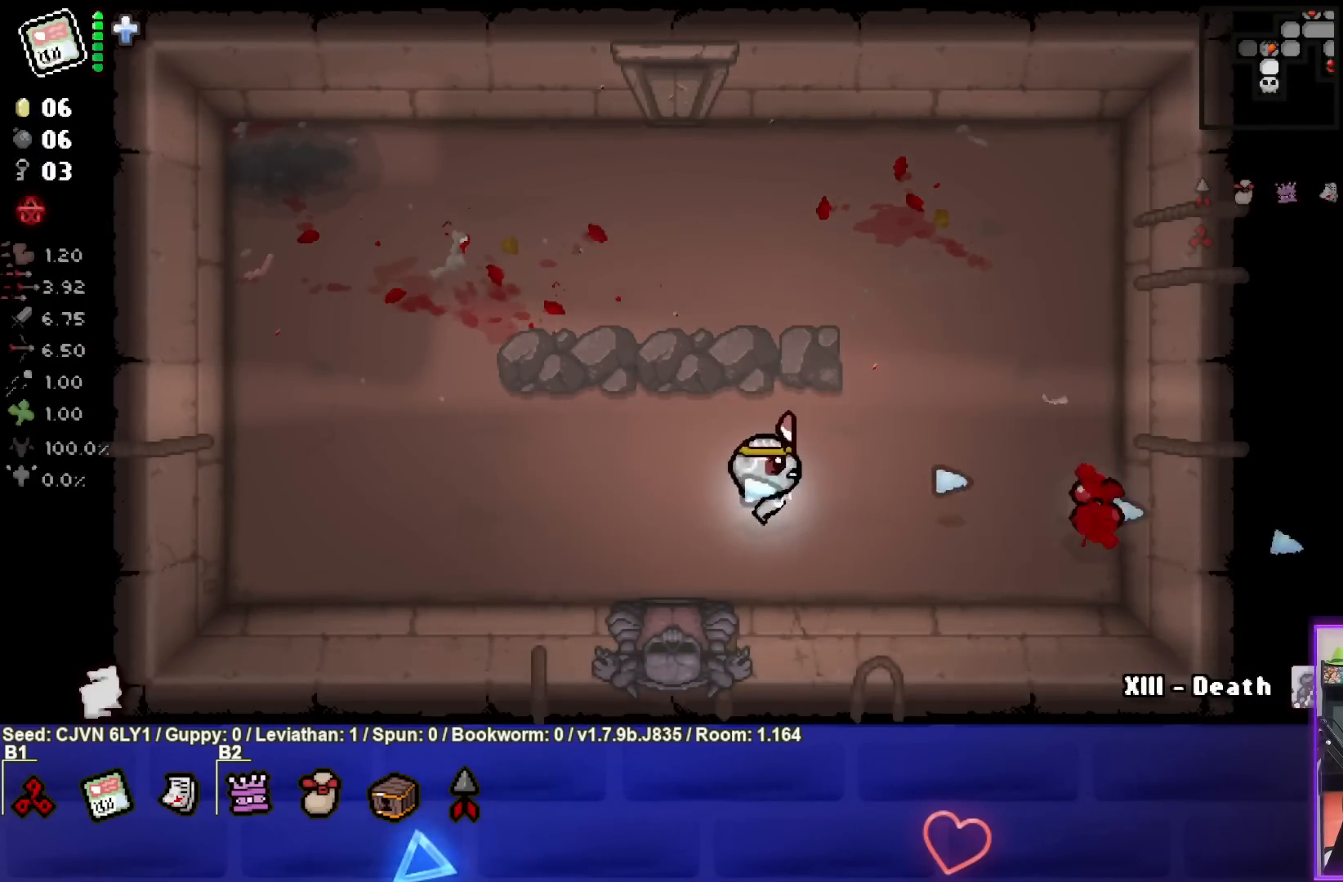
{"buttons": [], "left_stick": "down", "events": [[67, "left_stick", "center"], [133, "CIRCLE", "up"], [167, "left_stick", "down-left"], [400, "left_stick", "down"]]}
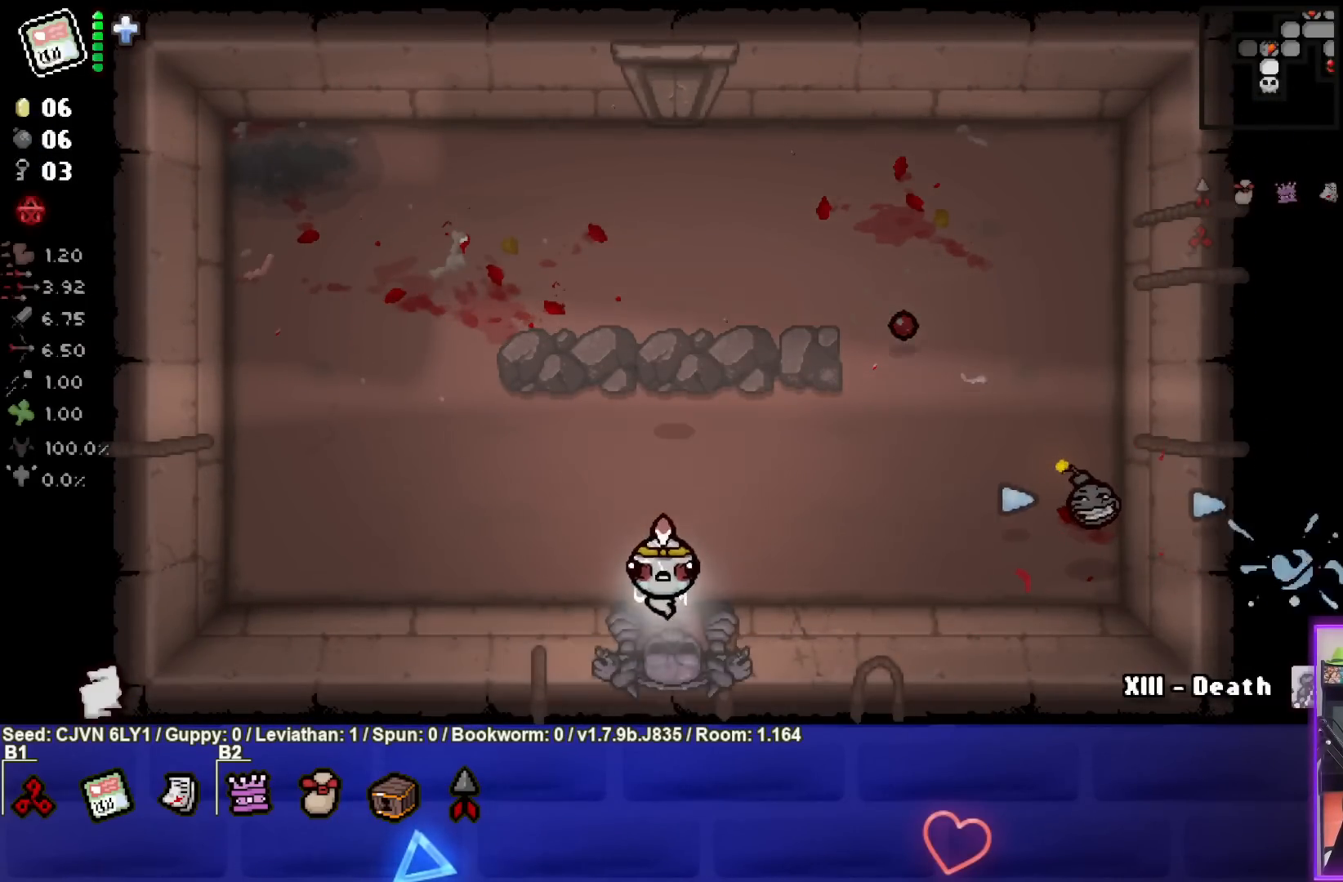
{"buttons": ["CROSS"], "left_stick": "center", "events": [[183, "CROSS", "down"], [200, "left_stick", "center"]]}
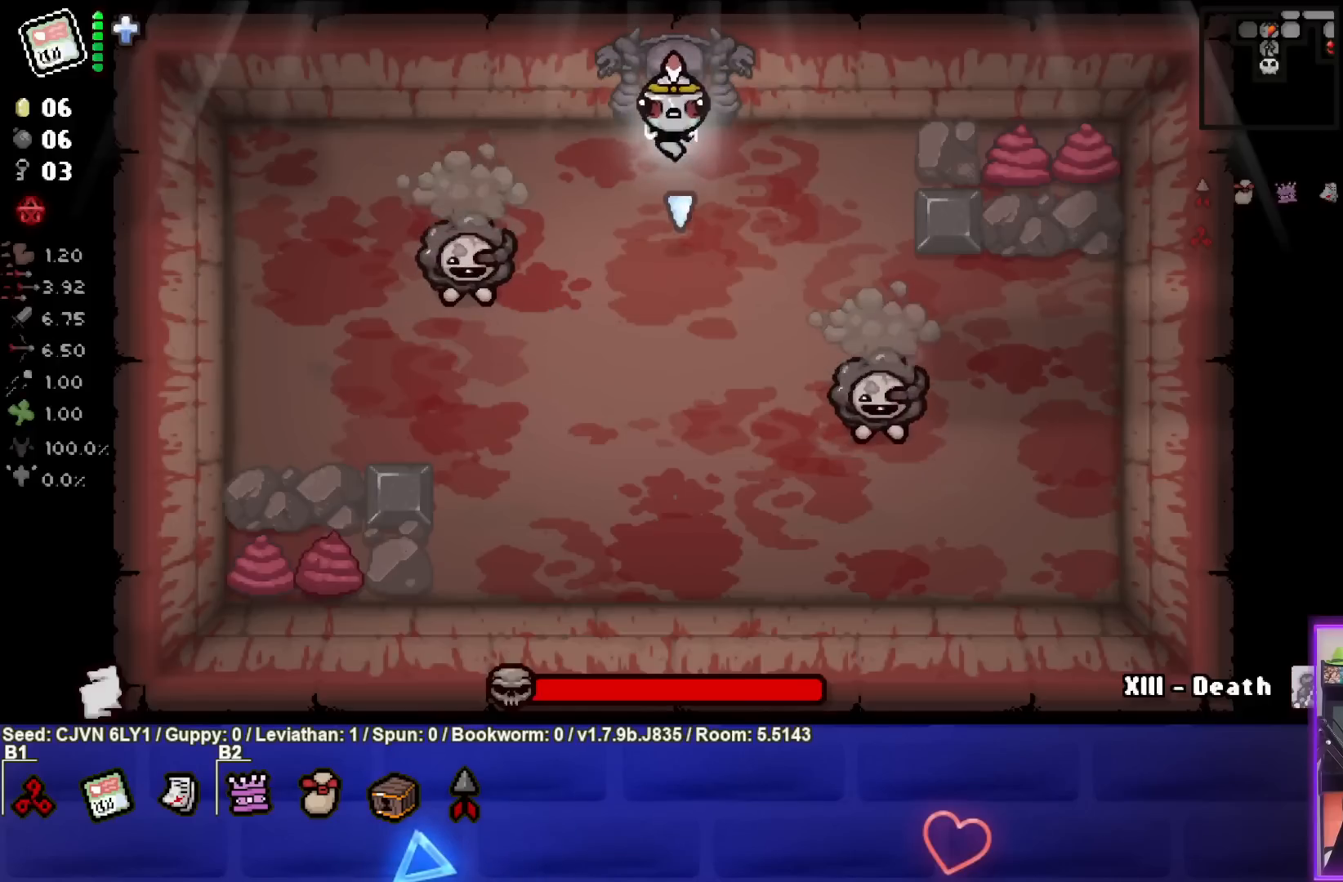
{"buttons": [], "left_stick": "right", "events": [[150, "left_stick", "down-left"], [233, "CROSS", "up"], [367, "left_stick", "right"]]}
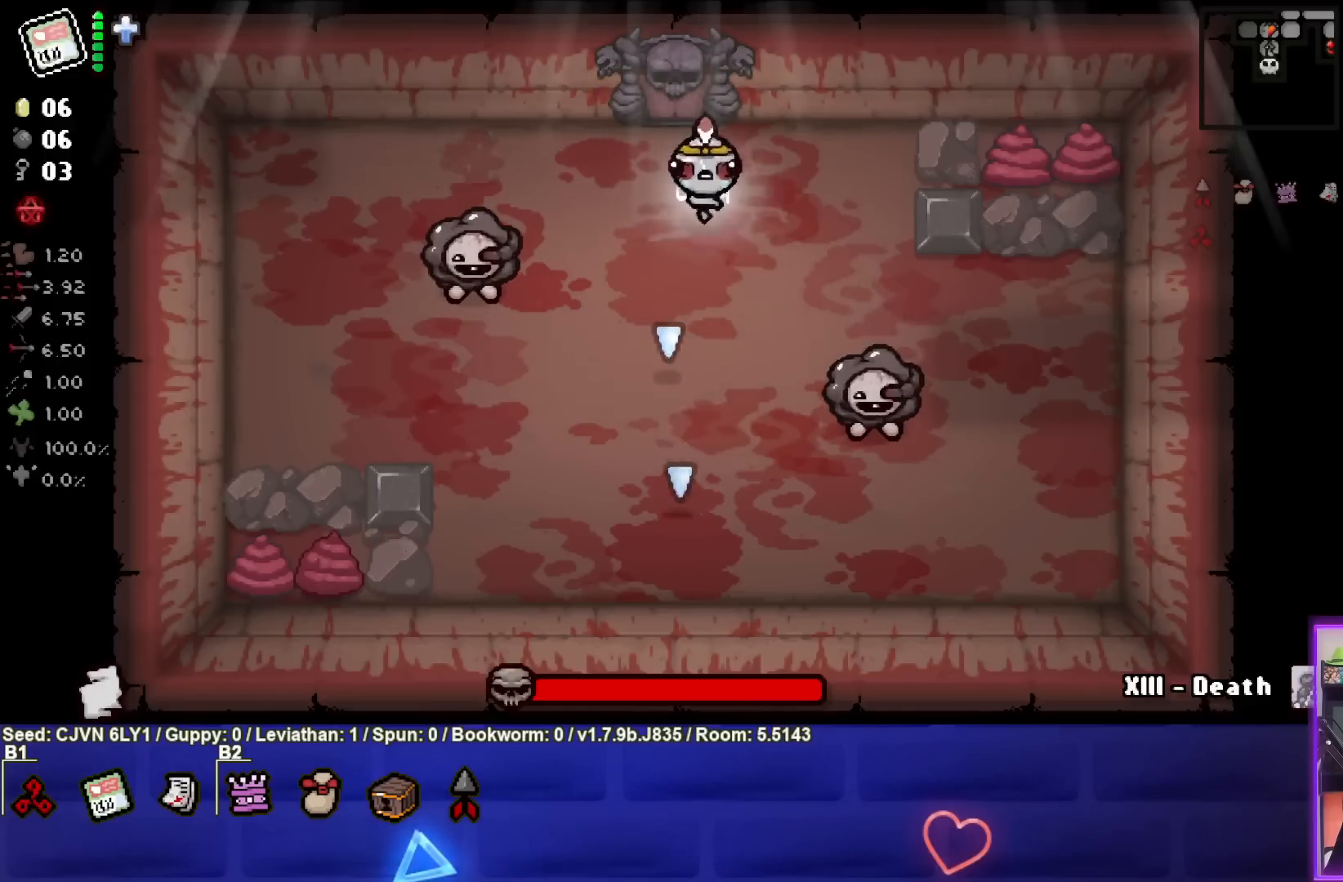
{"buttons": ["SQUARE"], "left_stick": "center", "events": [[417, "left_stick", "center"], [433, "SQUARE", "down"]]}
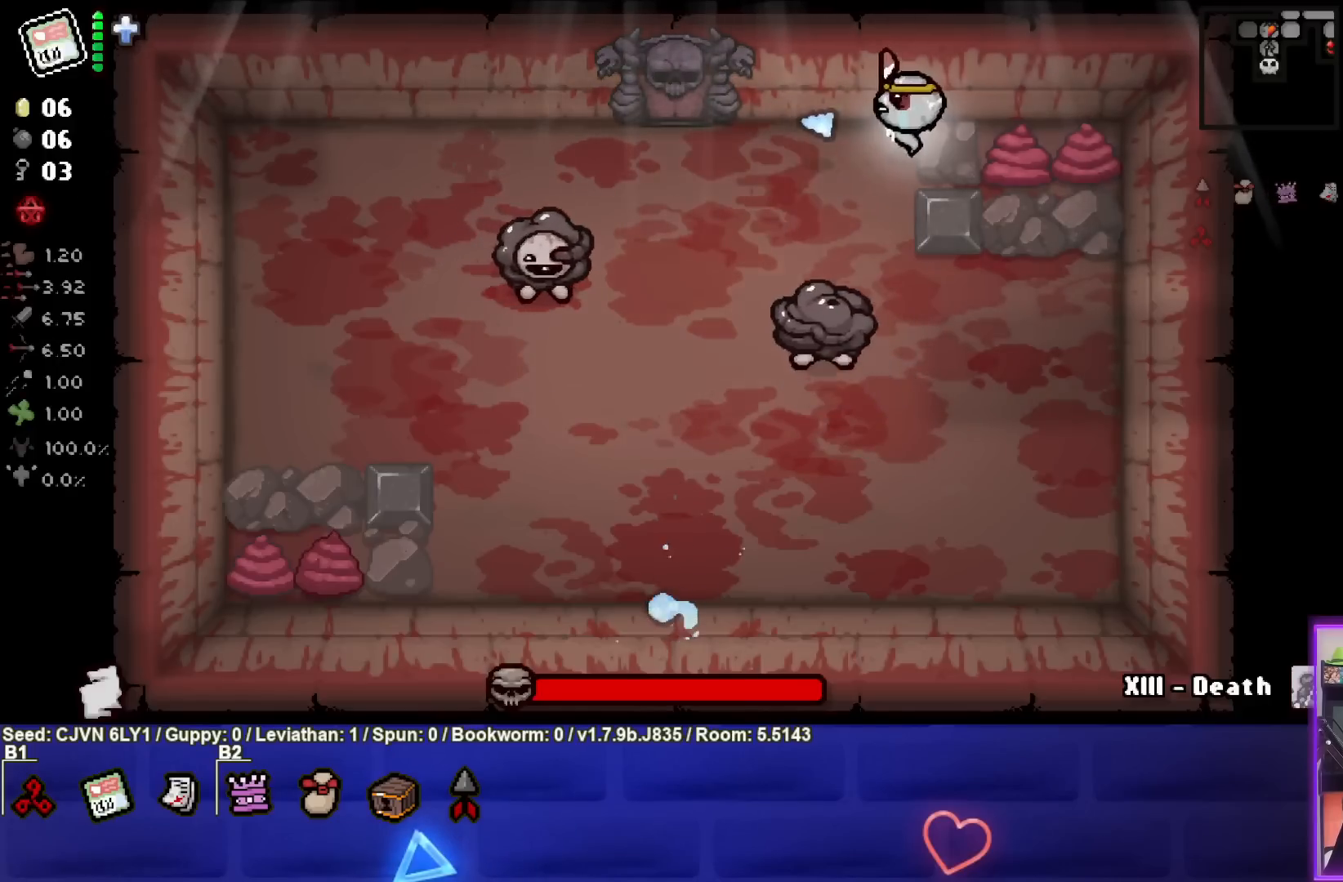
{"buttons": ["SQUARE"], "left_stick": "center", "events": []}
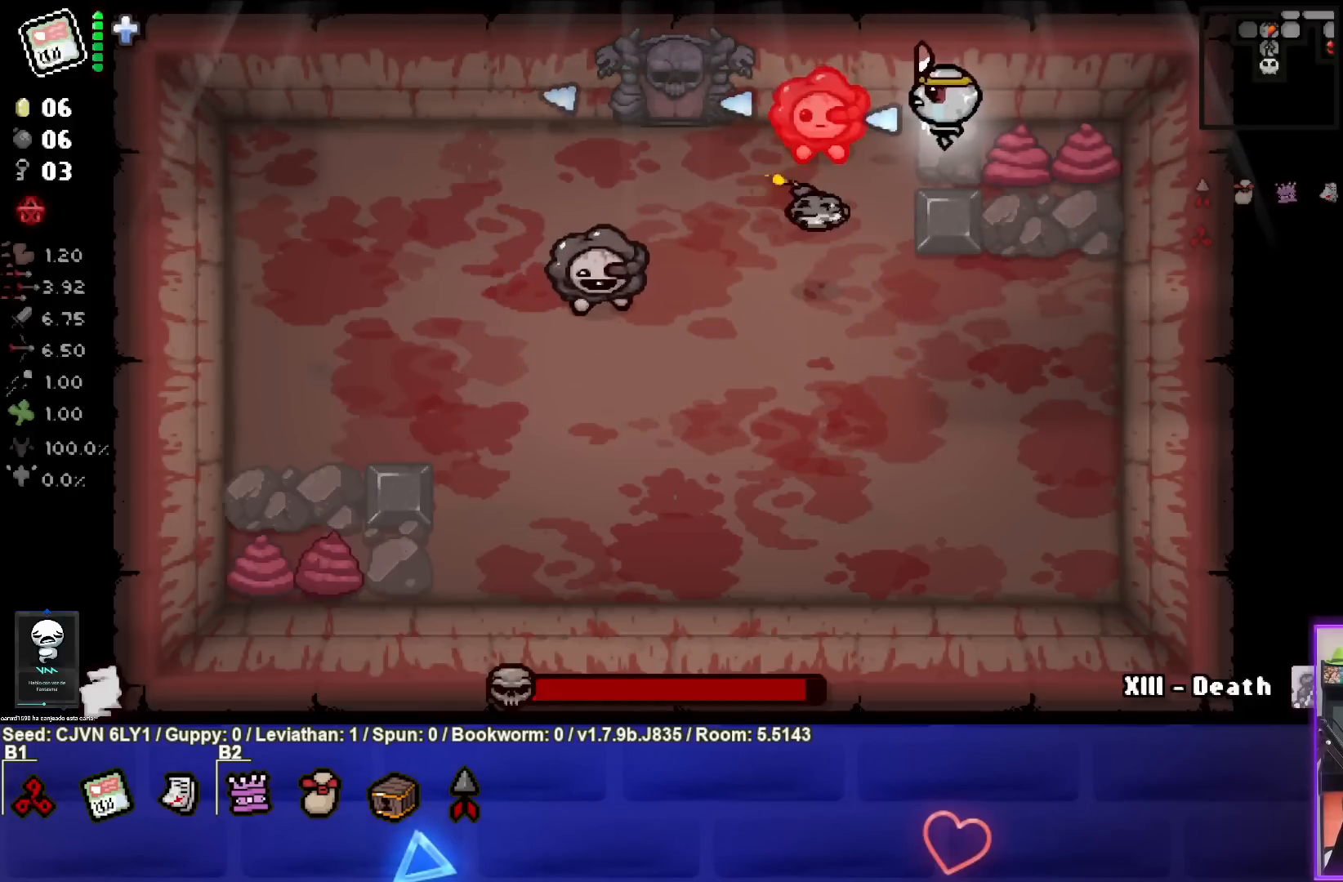
{"buttons": ["SQUARE"], "left_stick": "center", "events": []}